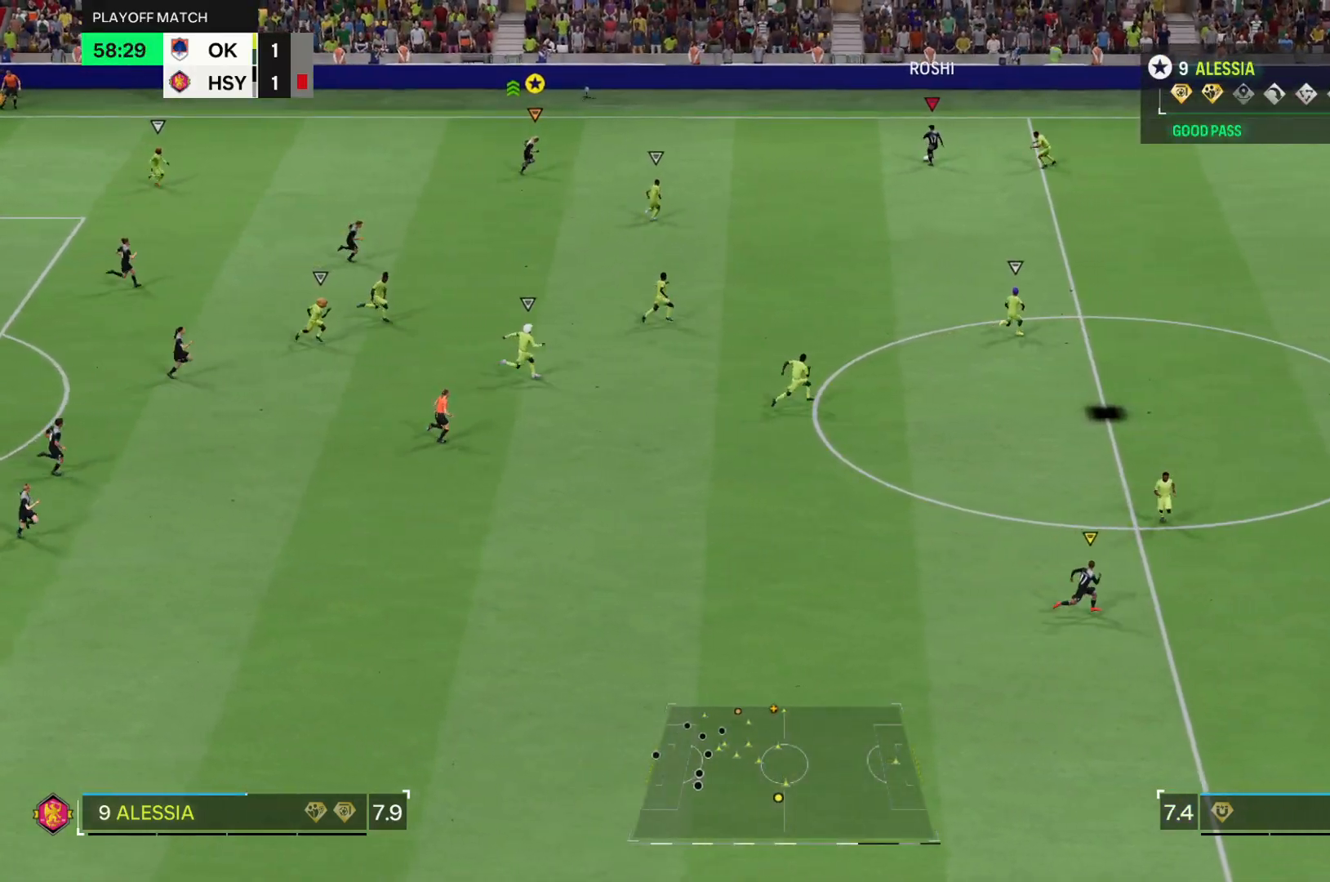
Gameplay with a controller (PlayStation layout); each line is a JSON object with the inputs held at the frame after it. "events" lists button and stick changes between this image and that frame as [ms after this image, input, new state], when the widget could be followed in between. Not read: L3 R3.
{"buttons": ["R2"], "left_stick": "right", "right_stick": "center", "events": []}
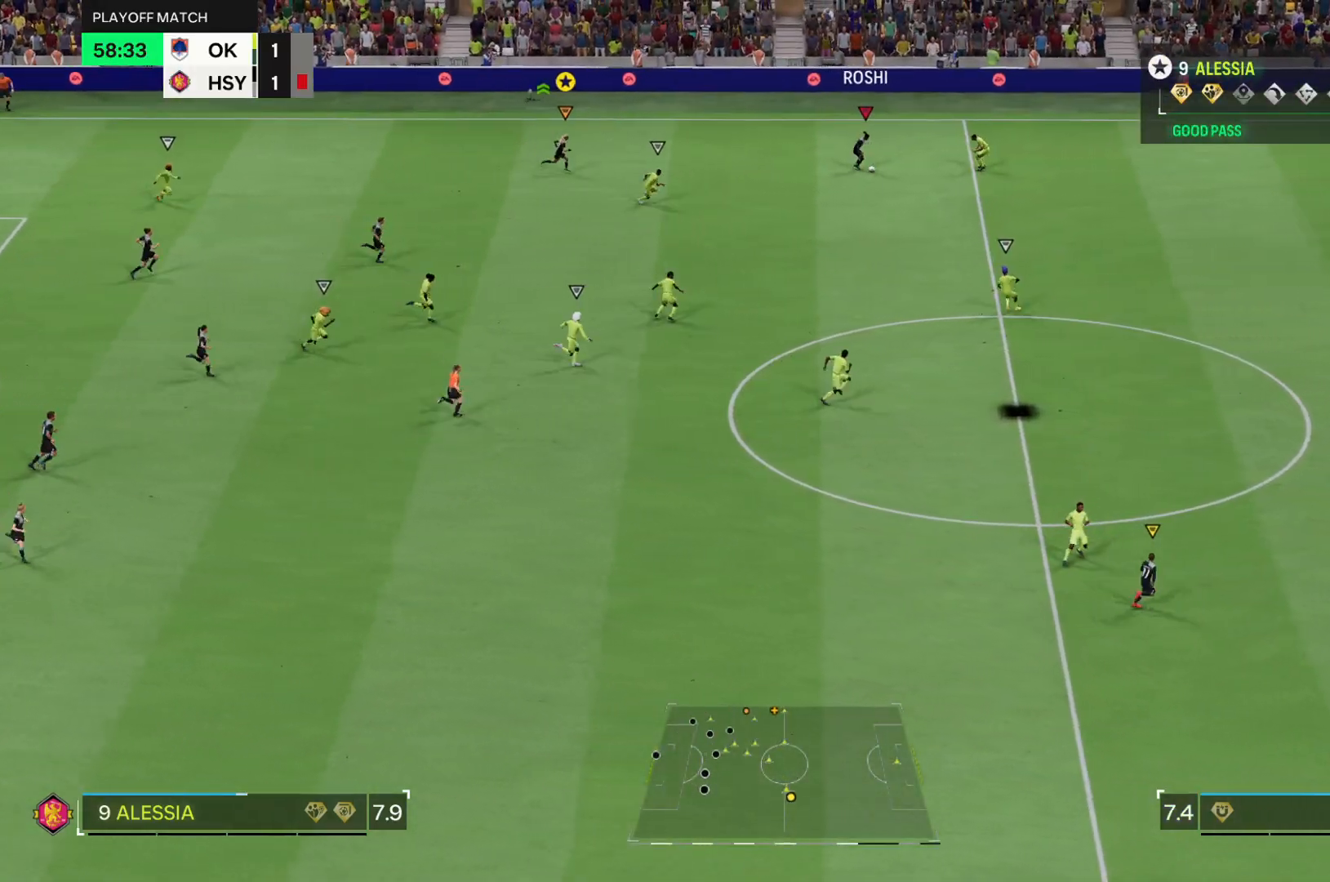
{"buttons": ["R2"], "left_stick": "right", "right_stick": "center", "events": []}
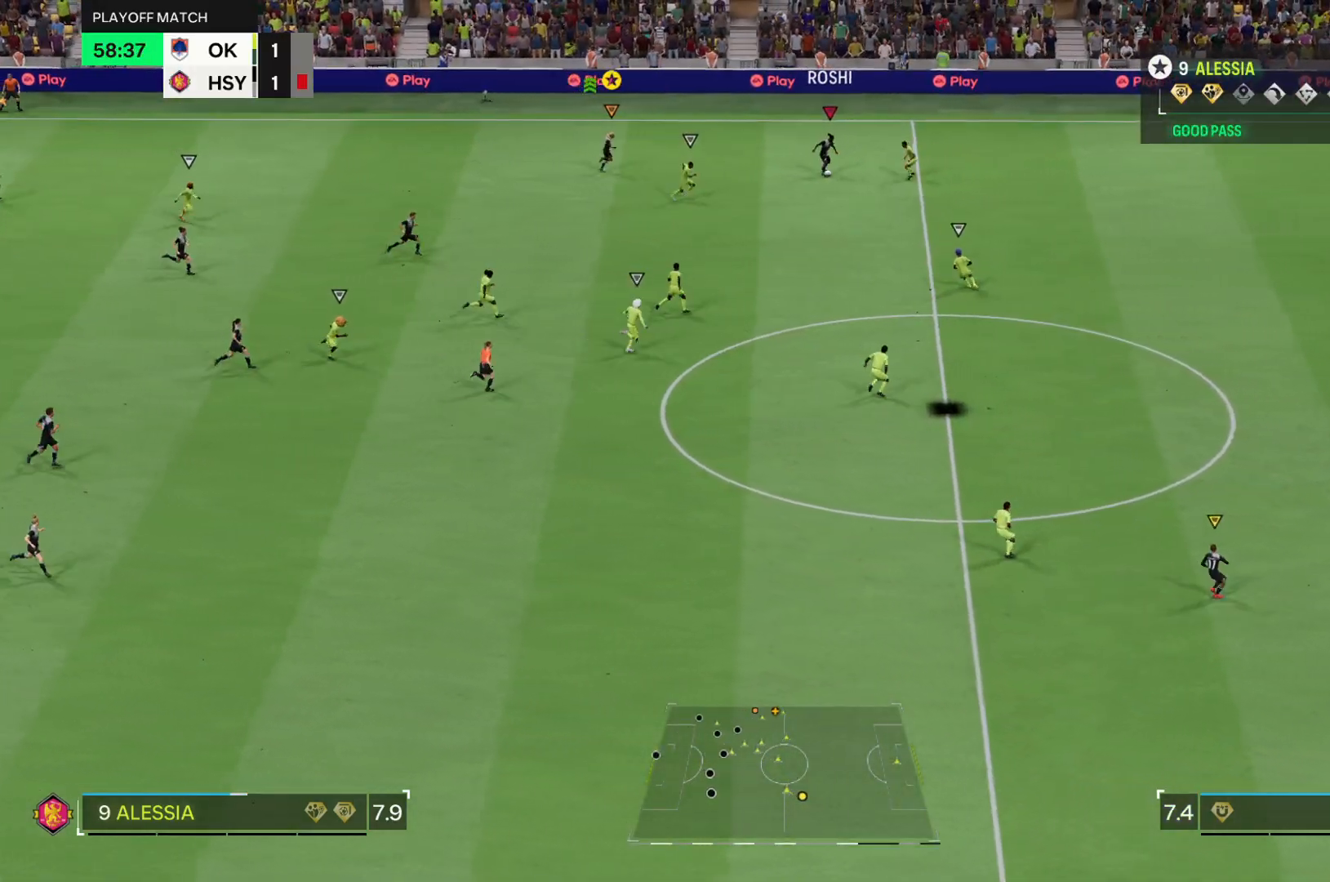
{"buttons": ["R2"], "left_stick": "right", "right_stick": "center", "events": []}
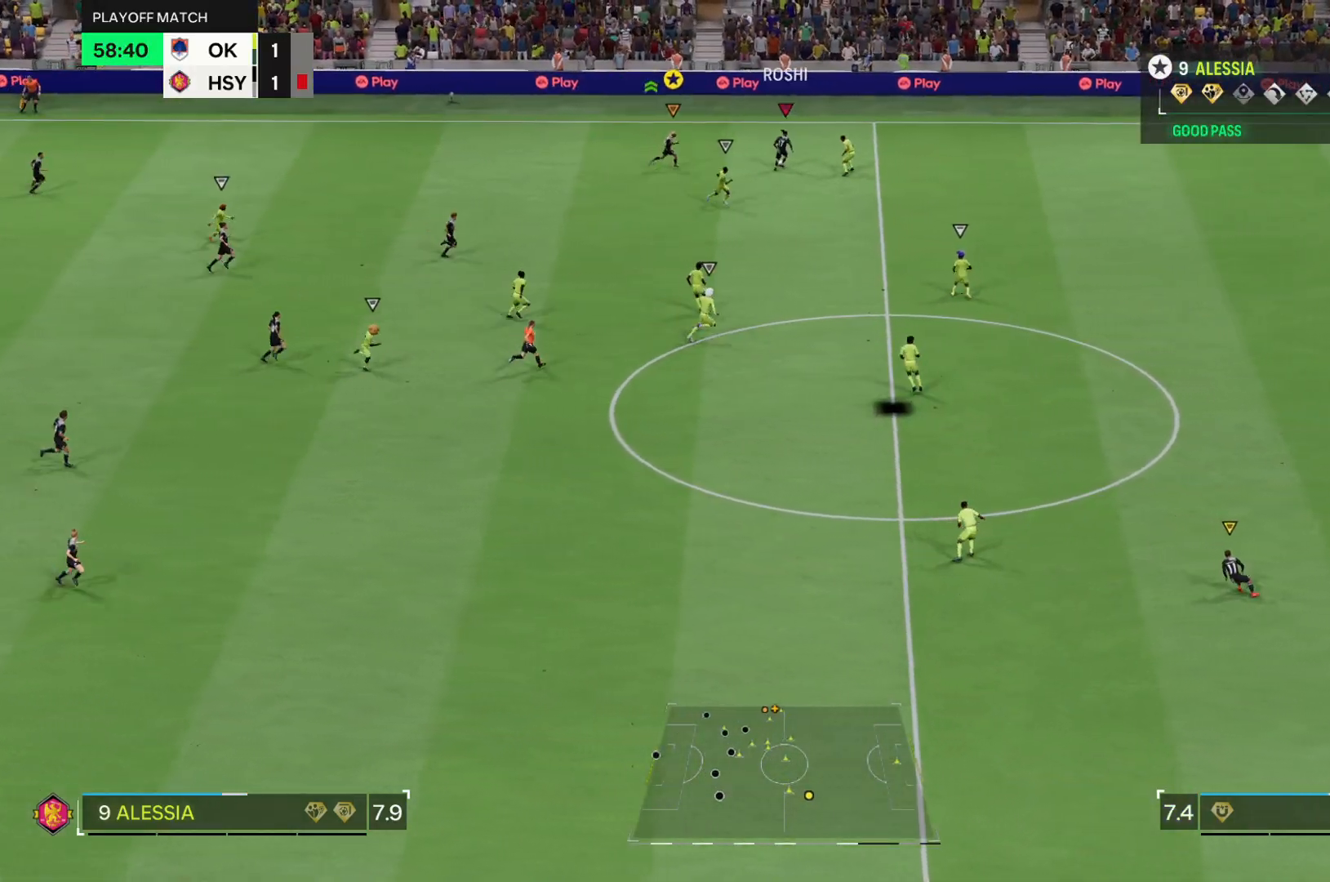
{"buttons": ["R2"], "left_stick": "right", "right_stick": "center", "events": []}
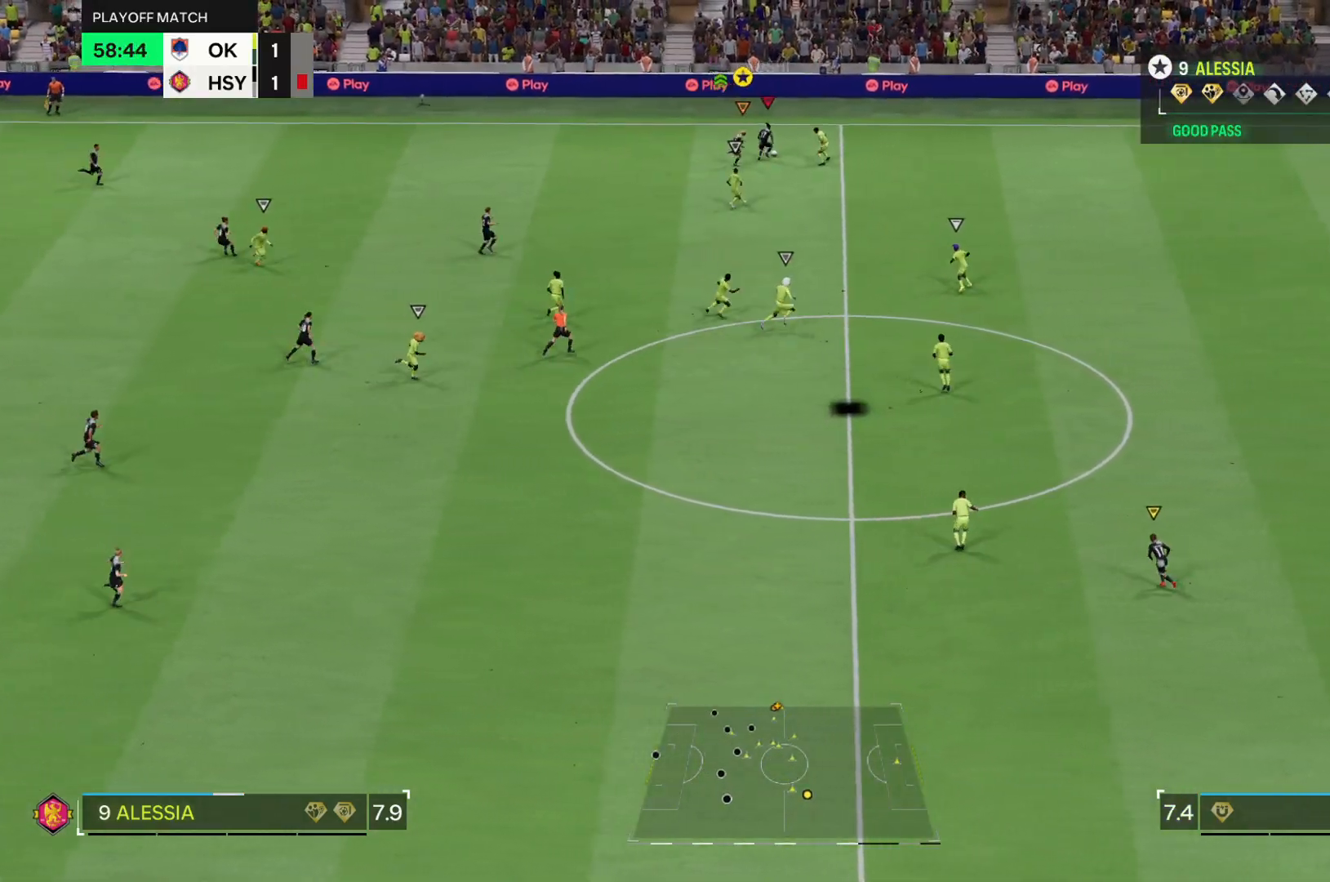
{"buttons": ["R2"], "left_stick": "right", "right_stick": "center", "events": []}
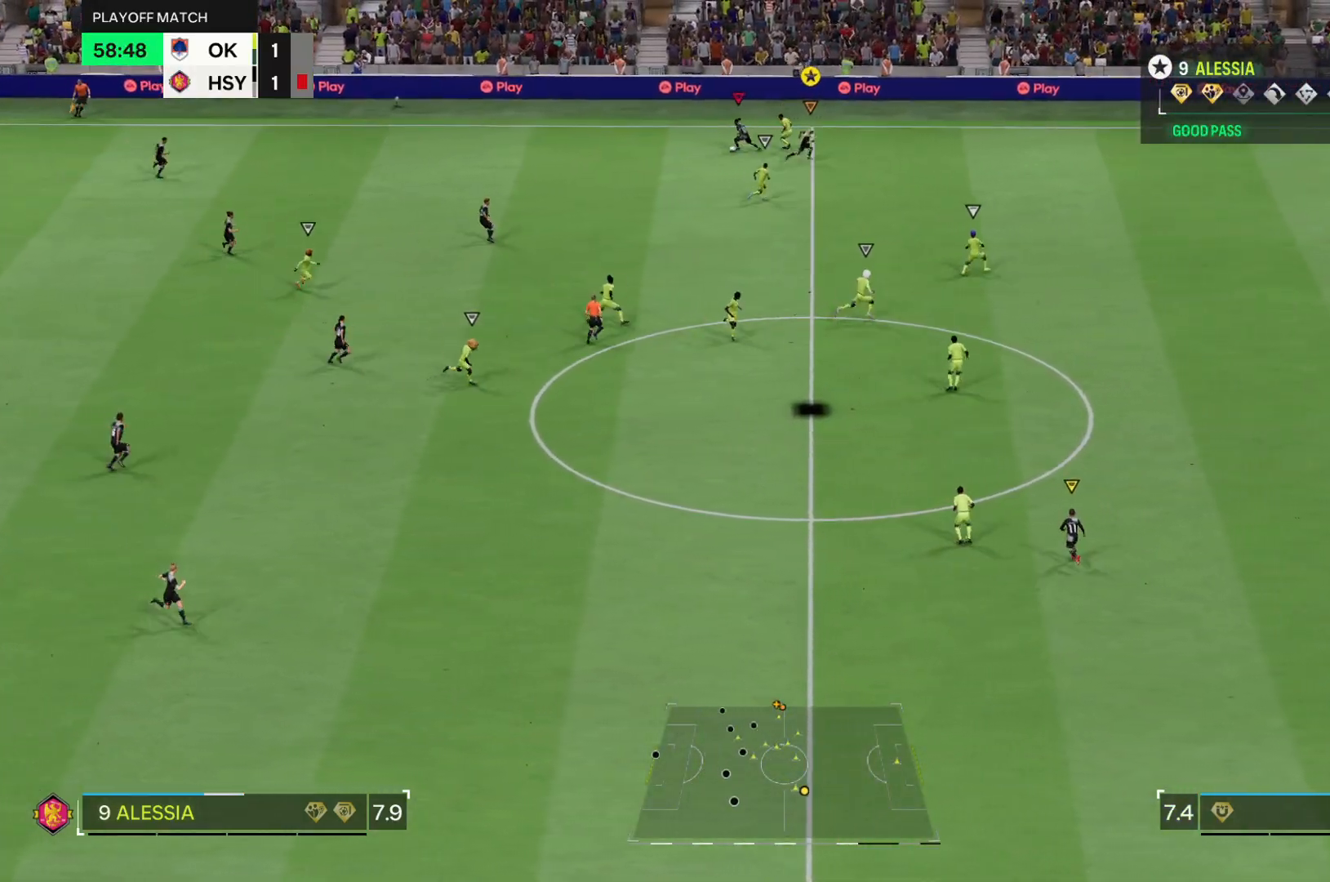
{"buttons": [], "left_stick": "right", "right_stick": "center", "events": [[451, "R2", "up"]]}
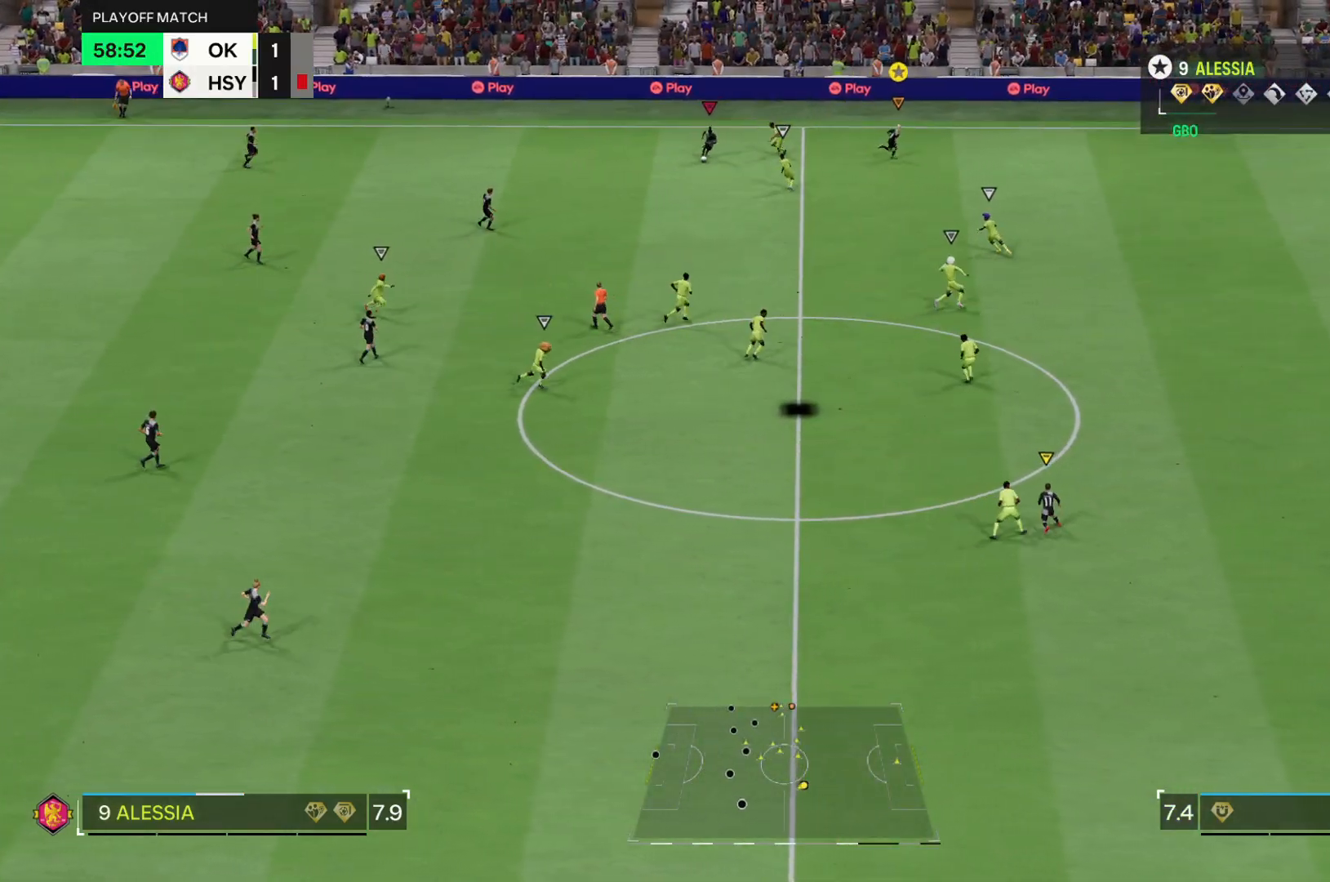
{"buttons": ["R2"], "left_stick": "down-right", "right_stick": "center", "events": [[417, "left_stick", "down-right"], [467, "R2", "down"]]}
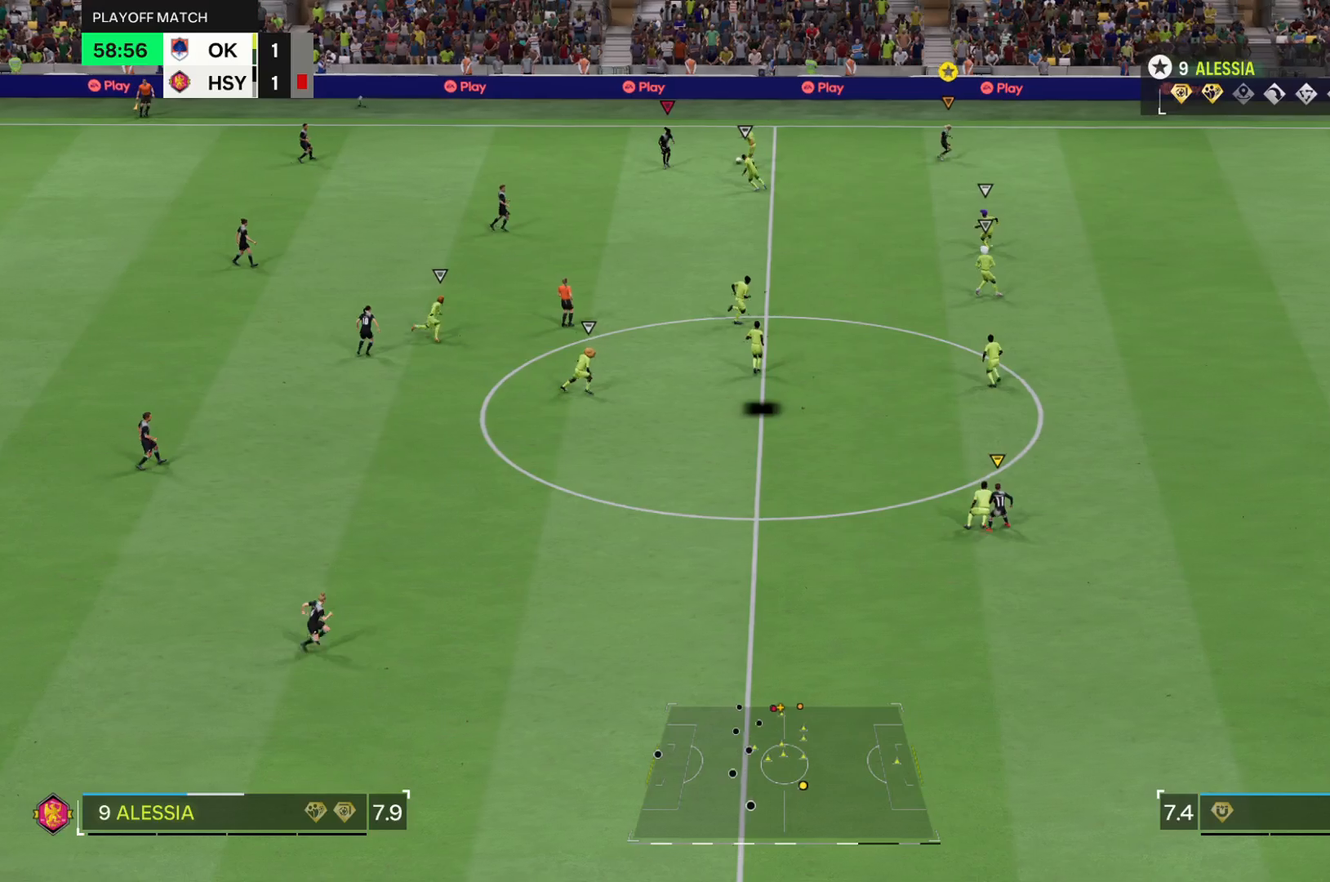
{"buttons": ["R2"], "left_stick": "right", "right_stick": "center", "events": [[117, "left_stick", "right"]]}
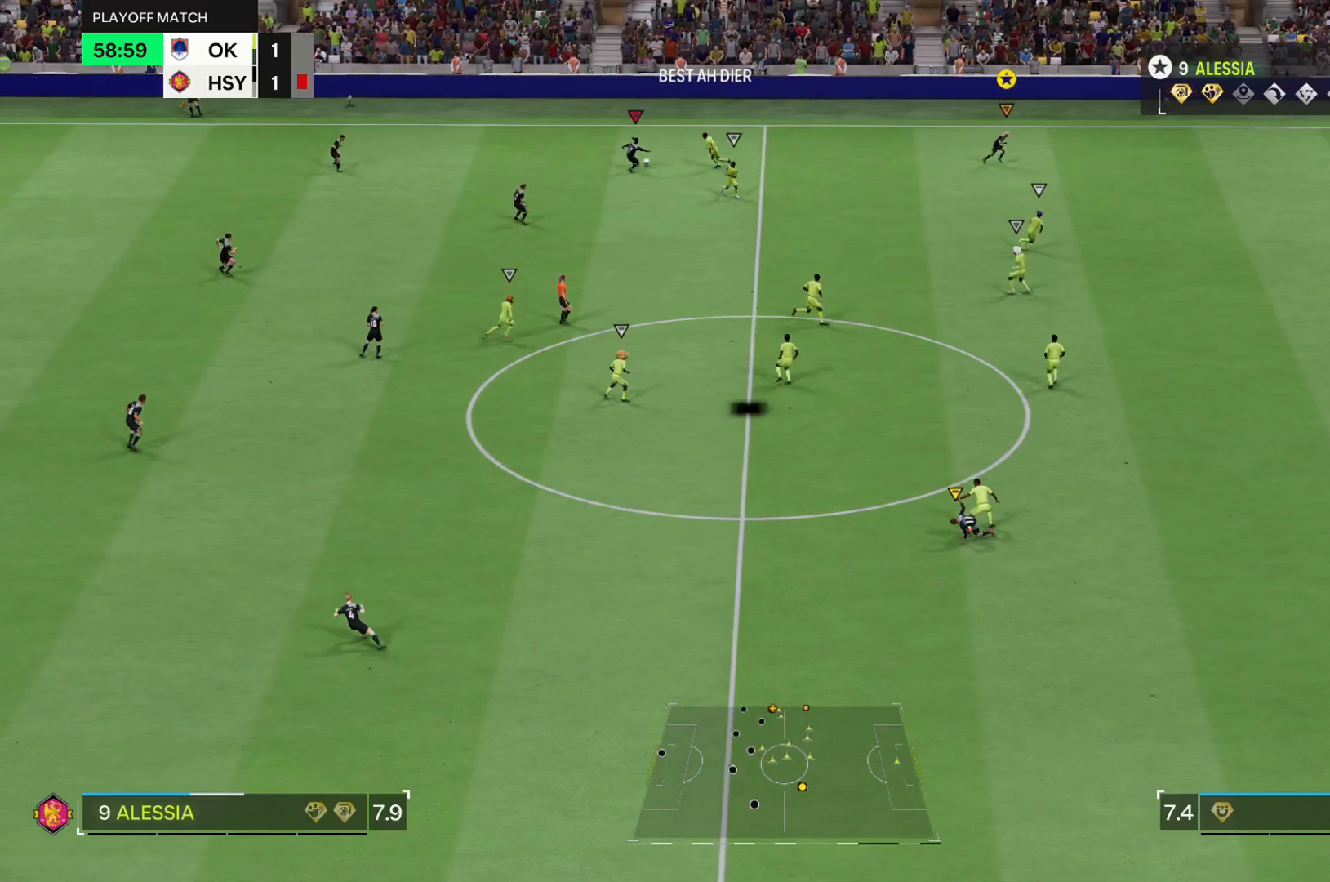
{"buttons": ["L2"], "left_stick": "center", "right_stick": "center", "events": [[17, "R2", "up"], [117, "left_stick", "down"], [250, "L2", "down"], [317, "left_stick", "center"]]}
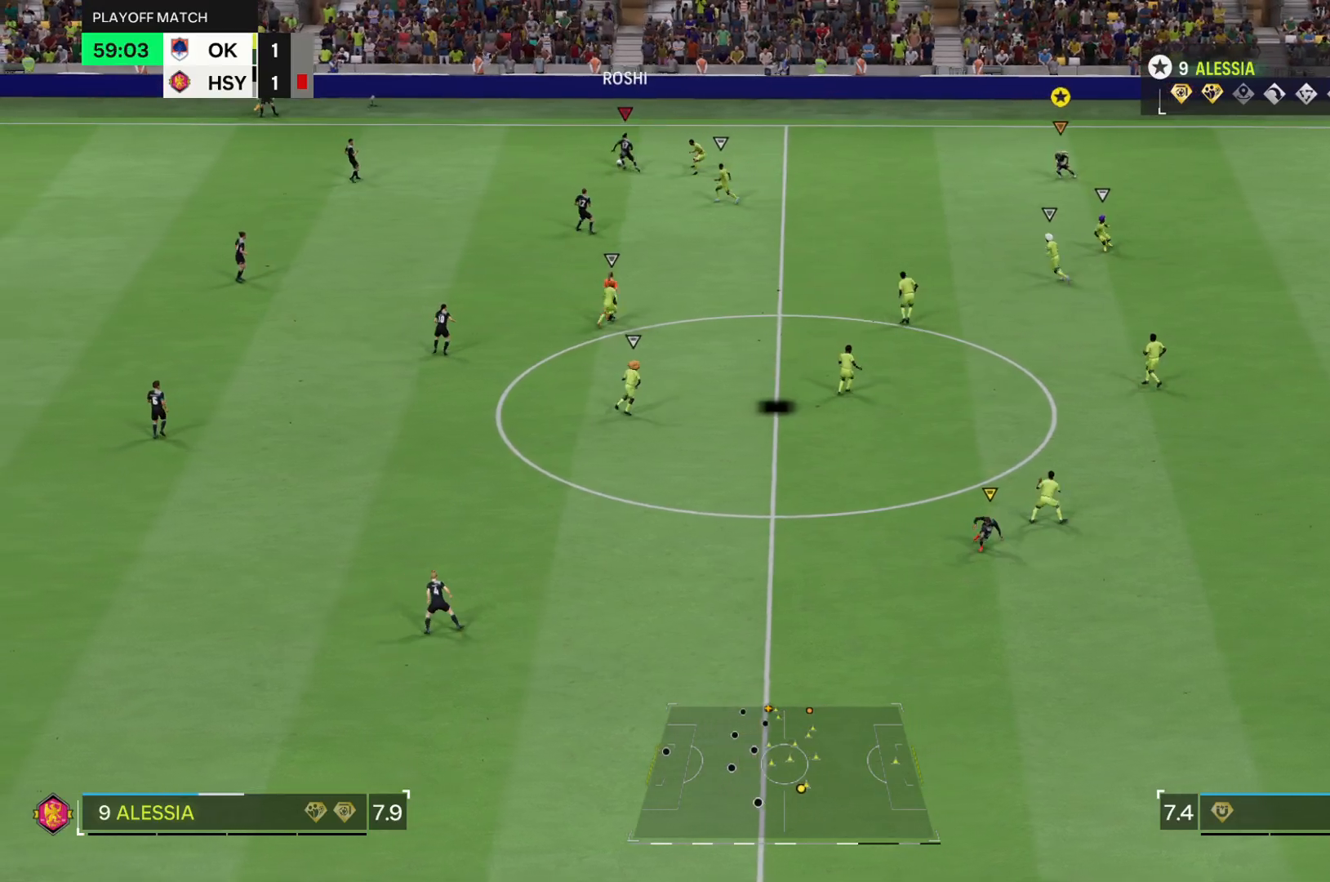
{"buttons": ["R2"], "left_stick": "center", "right_stick": "center", "events": [[34, "R2", "down"], [251, "L2", "up"]]}